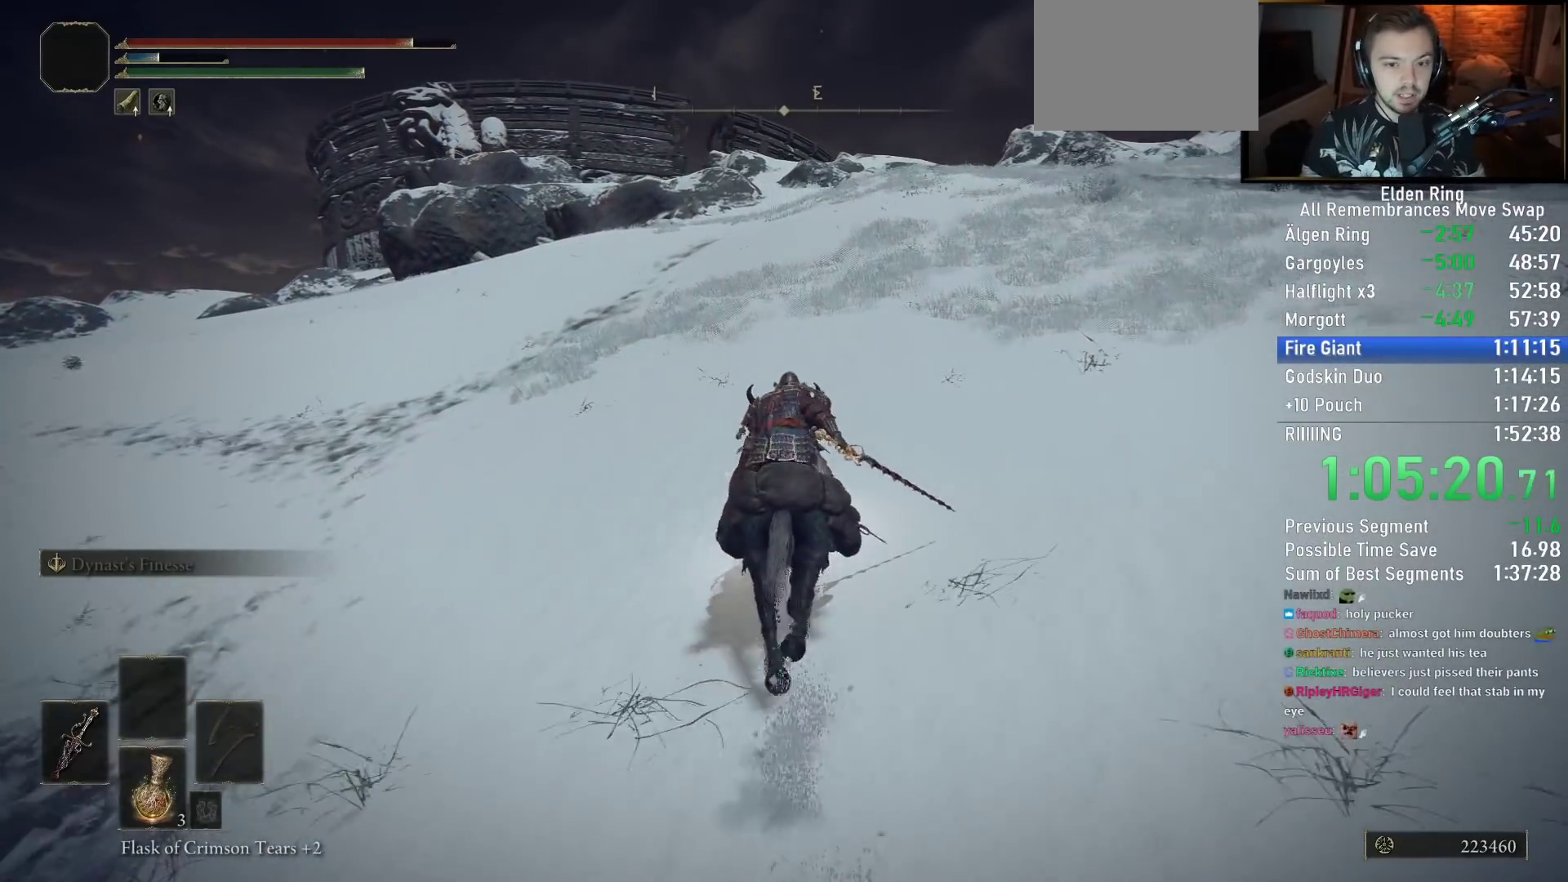
Gameplay with a controller (PlayStation layout); each line is a JSON object with the inputs held at the frame after it (dt_ms = milliseconds from this image to that frame). "button_events" lists button changes between this image and that frame as [ms after this image, input, new state], when the widget could be followed in between (sticks are given only as held states). Not read: L1 R1 SELECT.
{"dt_ms": 500, "buttons": [], "left_stick": "up", "right_stick": "center", "button_events": []}
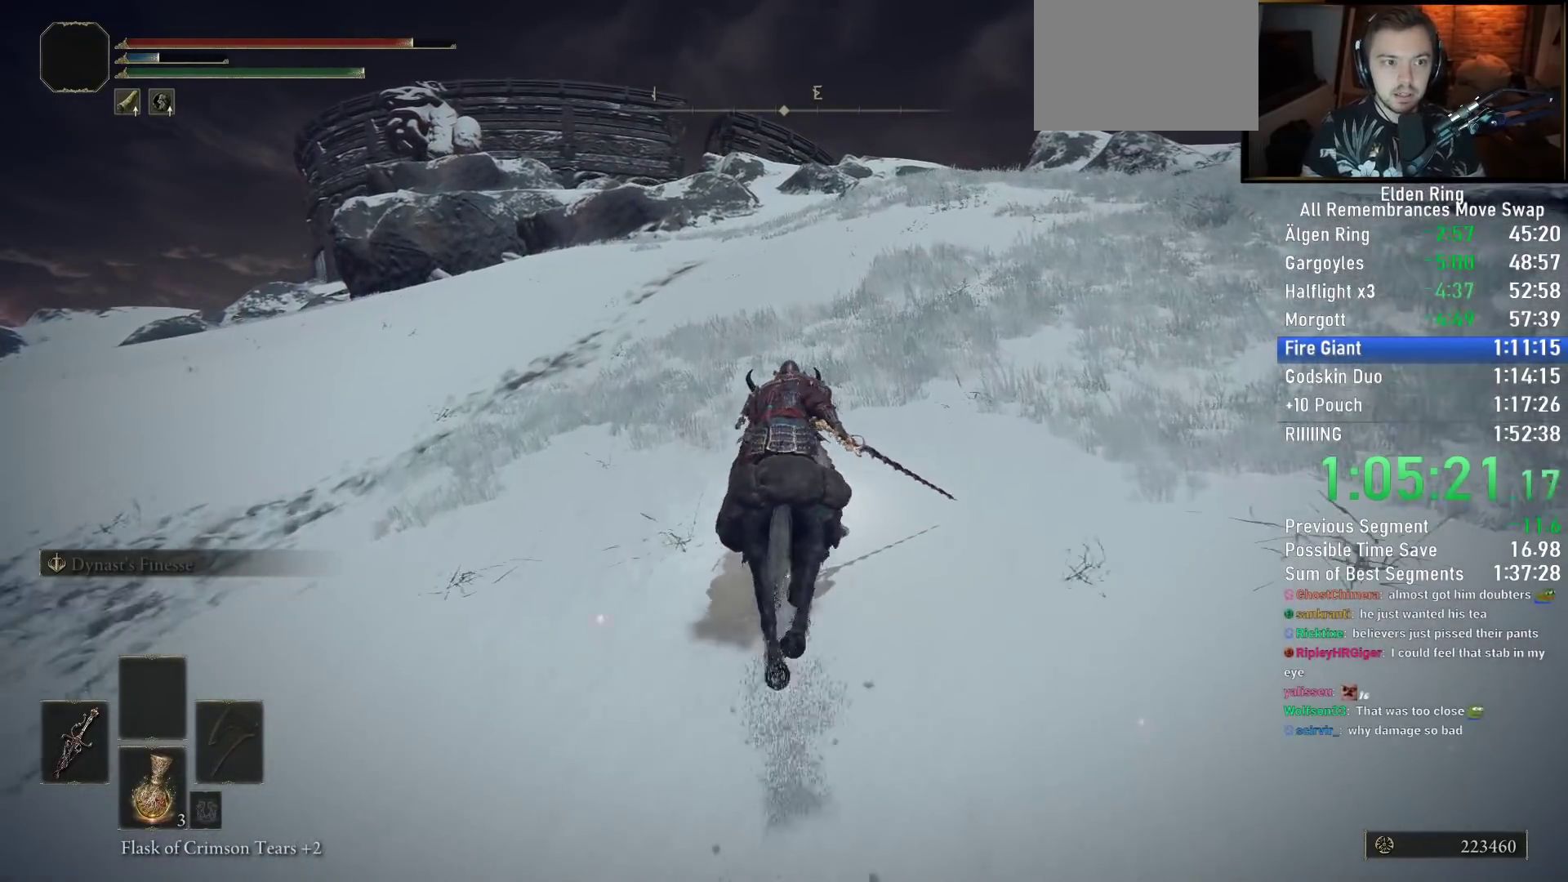
{"dt_ms": 500, "buttons": [], "left_stick": "up", "right_stick": "center", "button_events": [[267, "CIRCLE", "down"], [383, "CIRCLE", "up"]]}
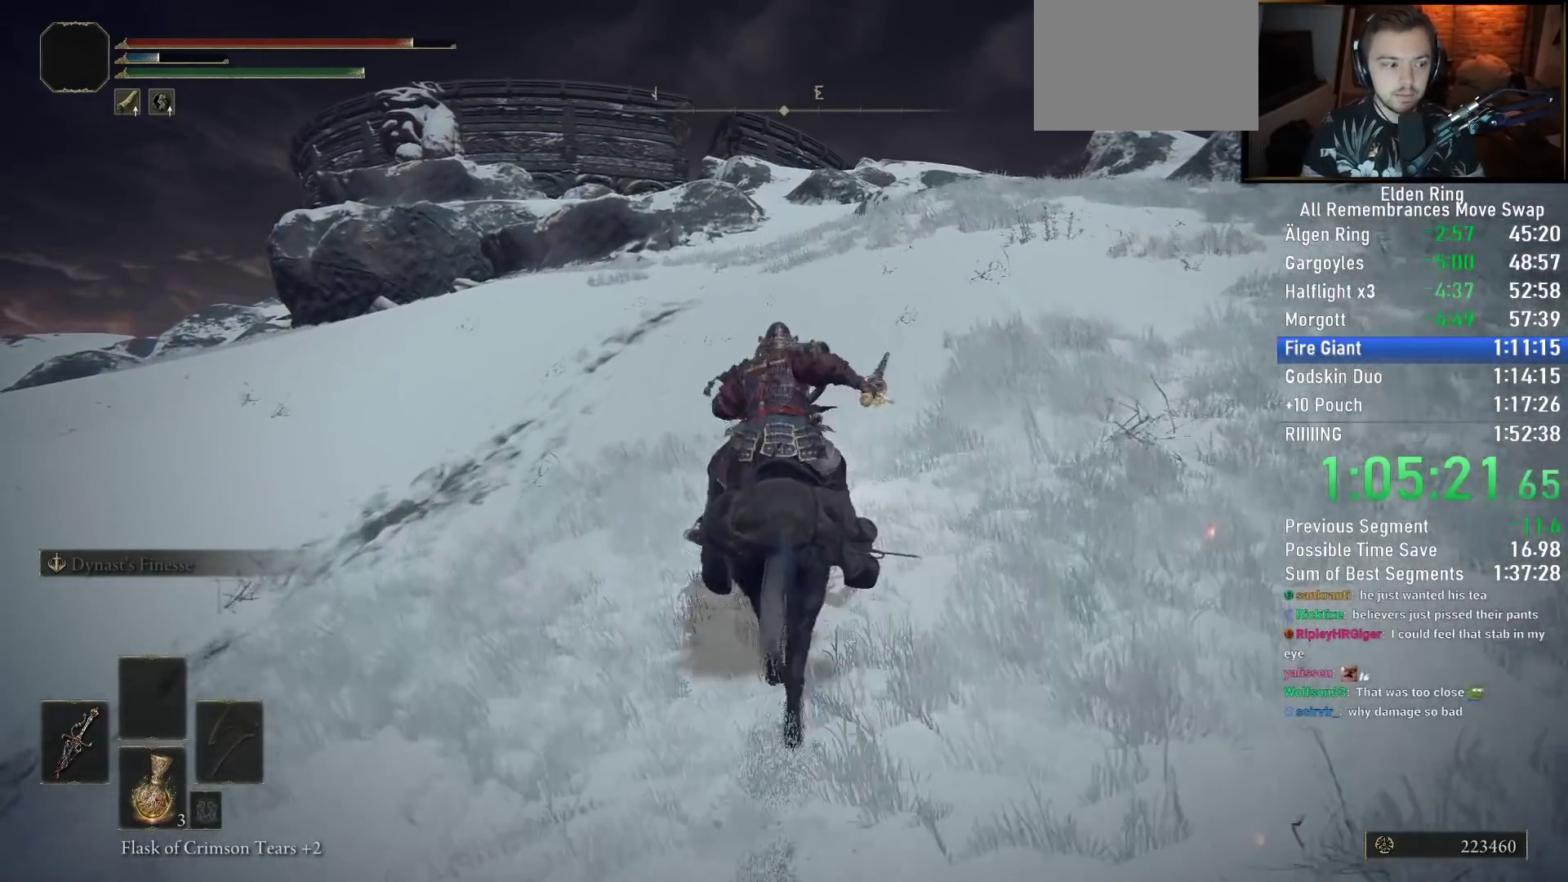
{"dt_ms": 500, "buttons": [], "left_stick": "up", "right_stick": "down-right", "button_events": []}
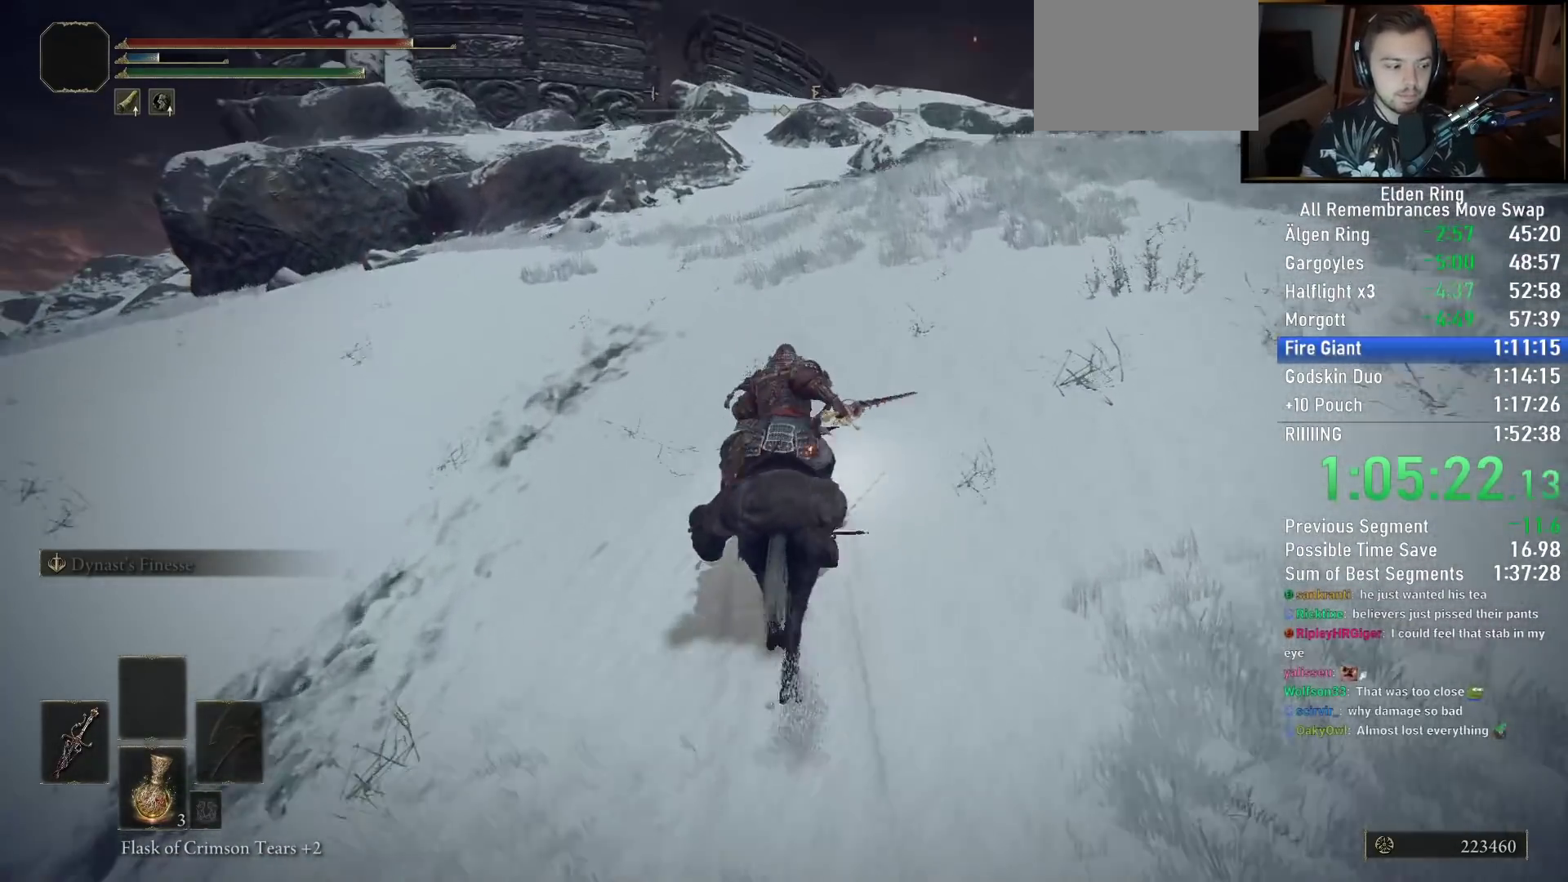
{"dt_ms": 500, "buttons": [], "left_stick": "up", "right_stick": "center", "button_events": []}
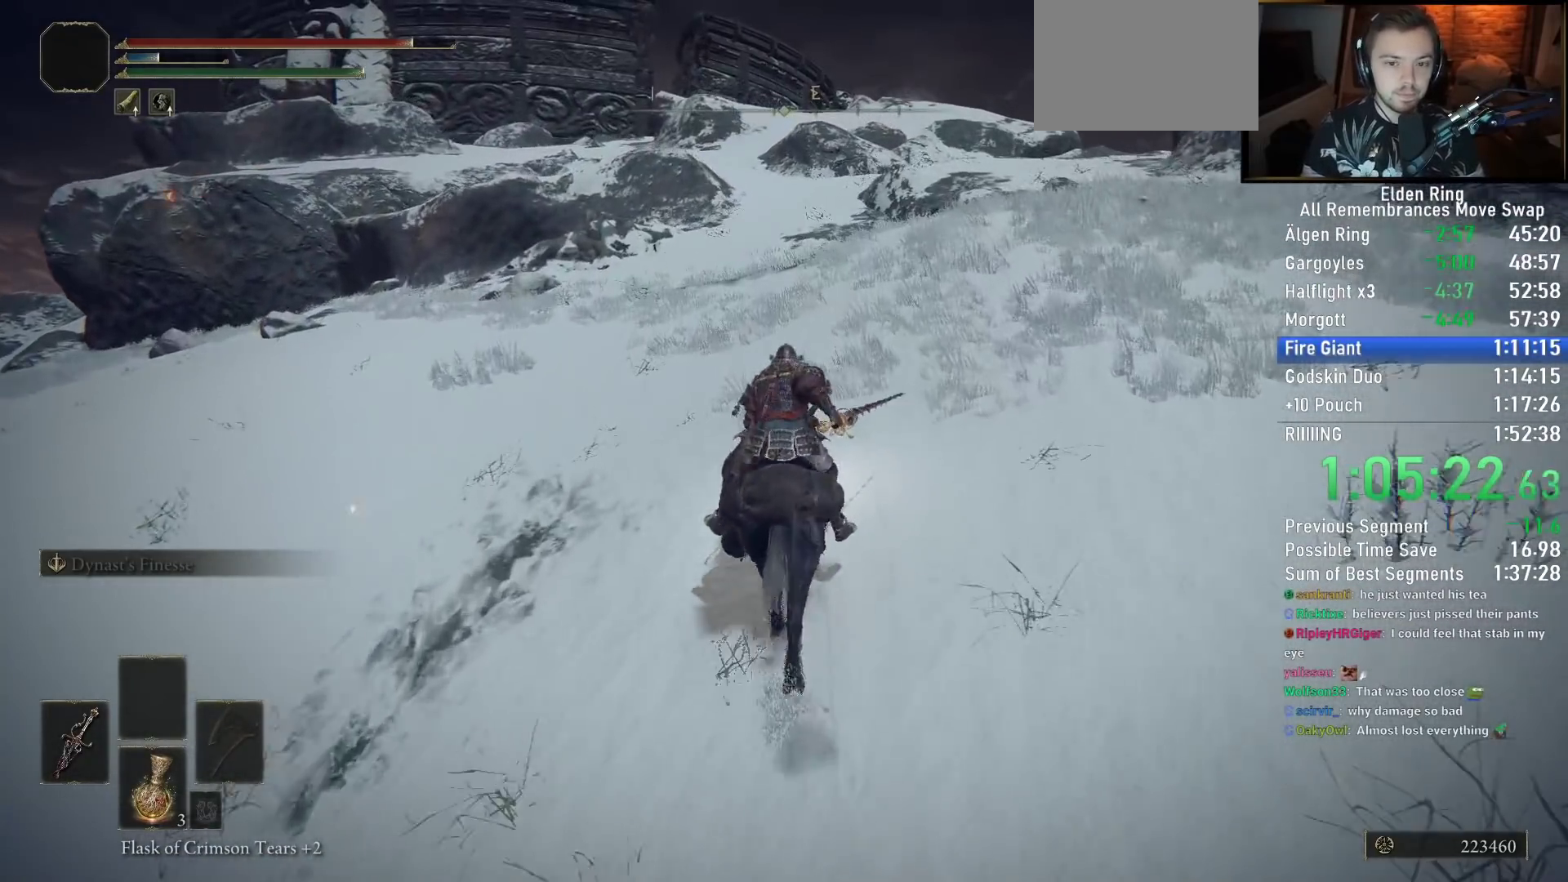
{"dt_ms": 500, "buttons": [], "left_stick": "up", "right_stick": "down-left", "button_events": []}
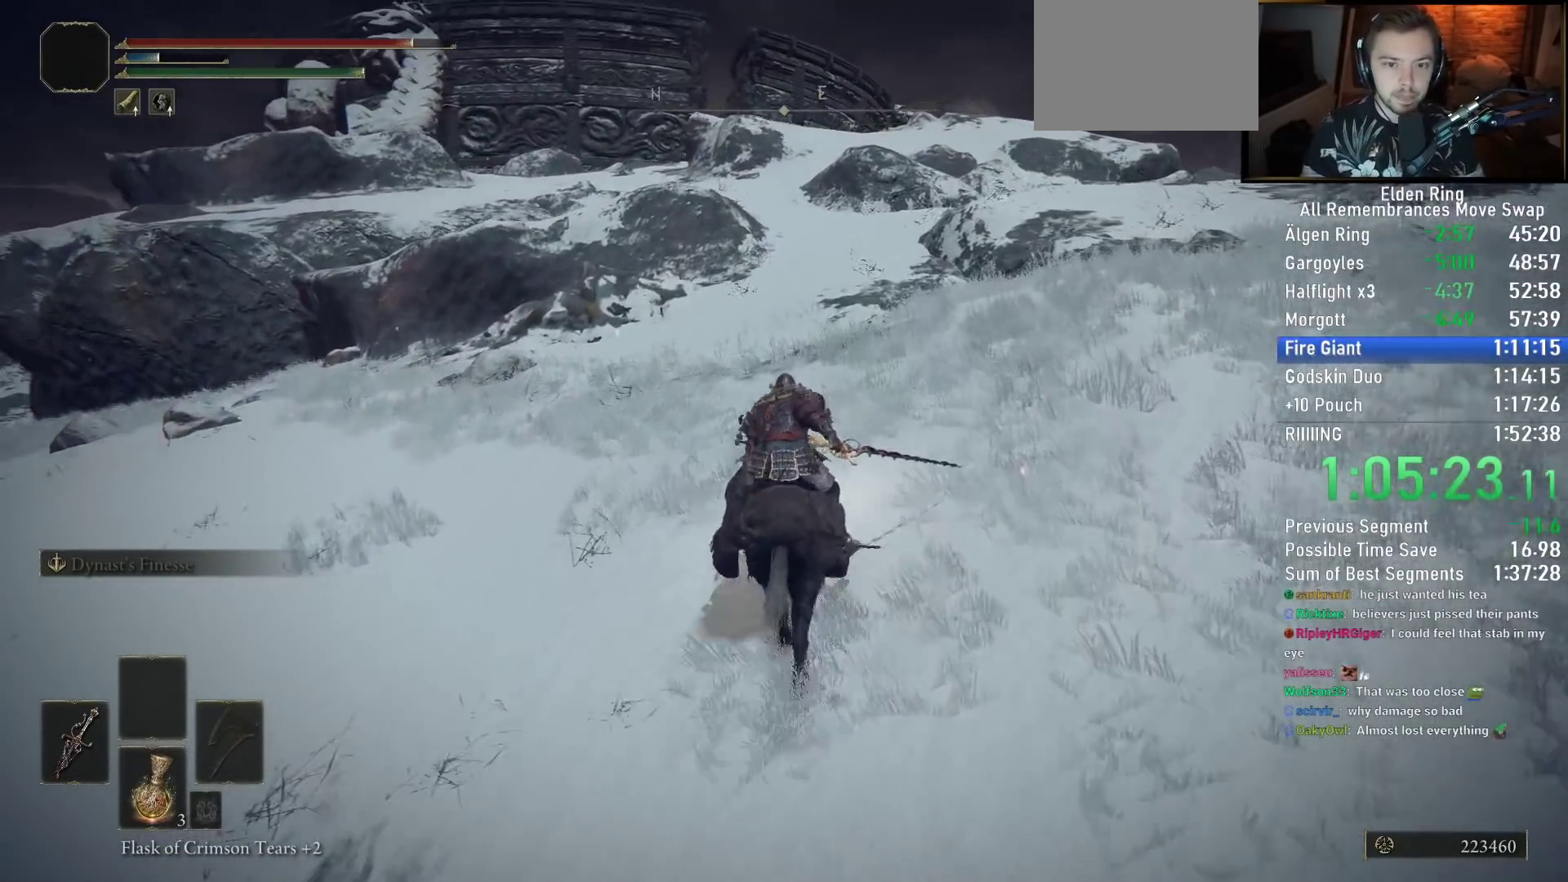
{"dt_ms": 500, "buttons": [], "left_stick": "up-right", "right_stick": "down", "button_events": []}
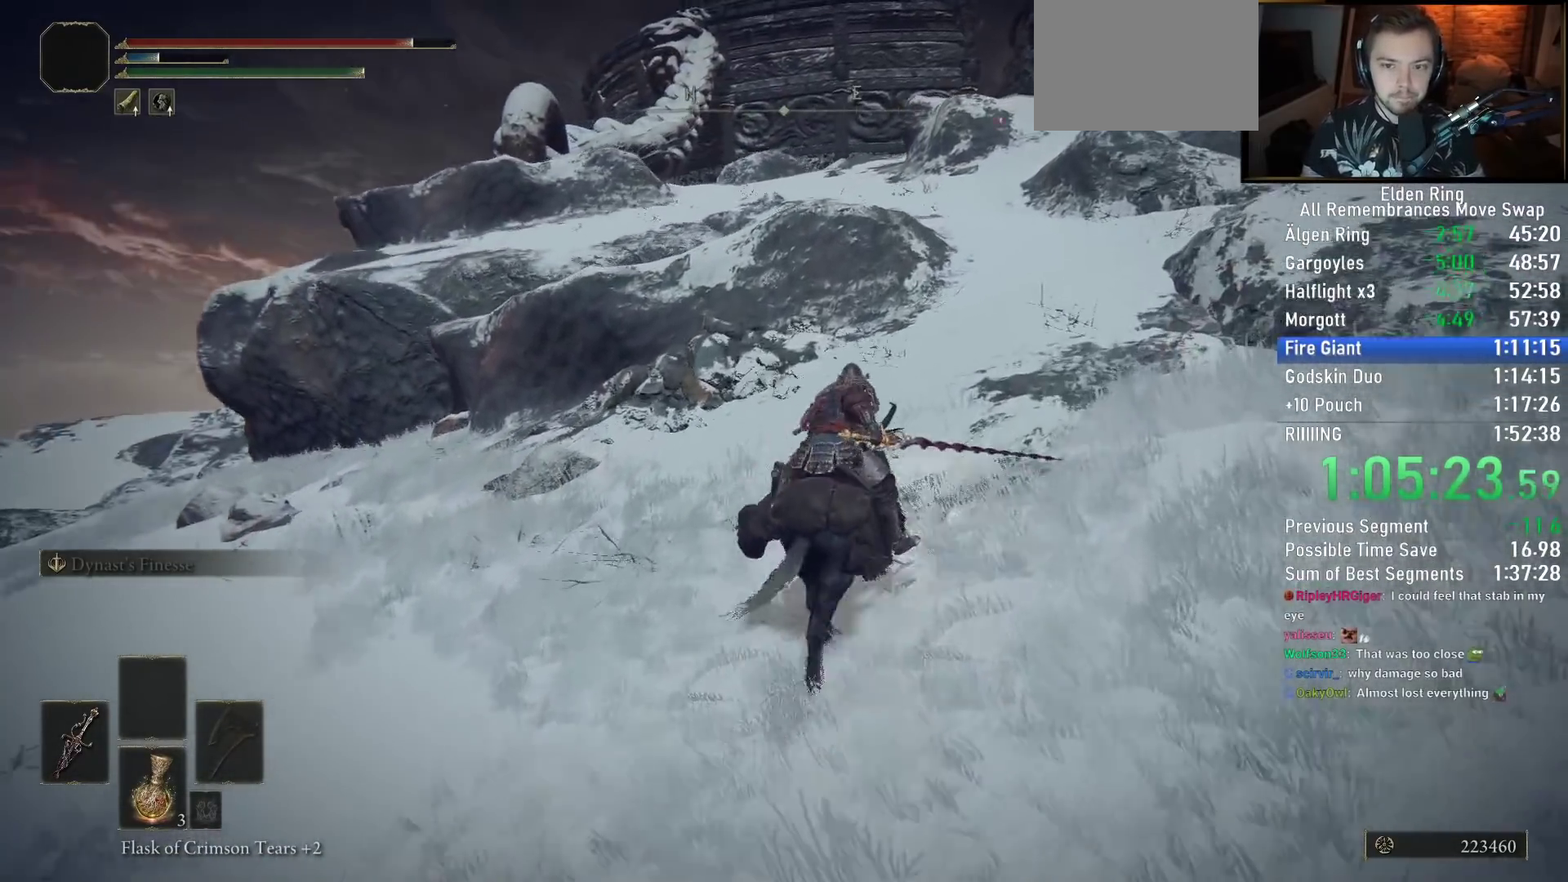
{"dt_ms": 500, "buttons": [], "left_stick": "up", "right_stick": "center", "button_events": [[83, "CIRCLE", "down"], [217, "CIRCLE", "up"]]}
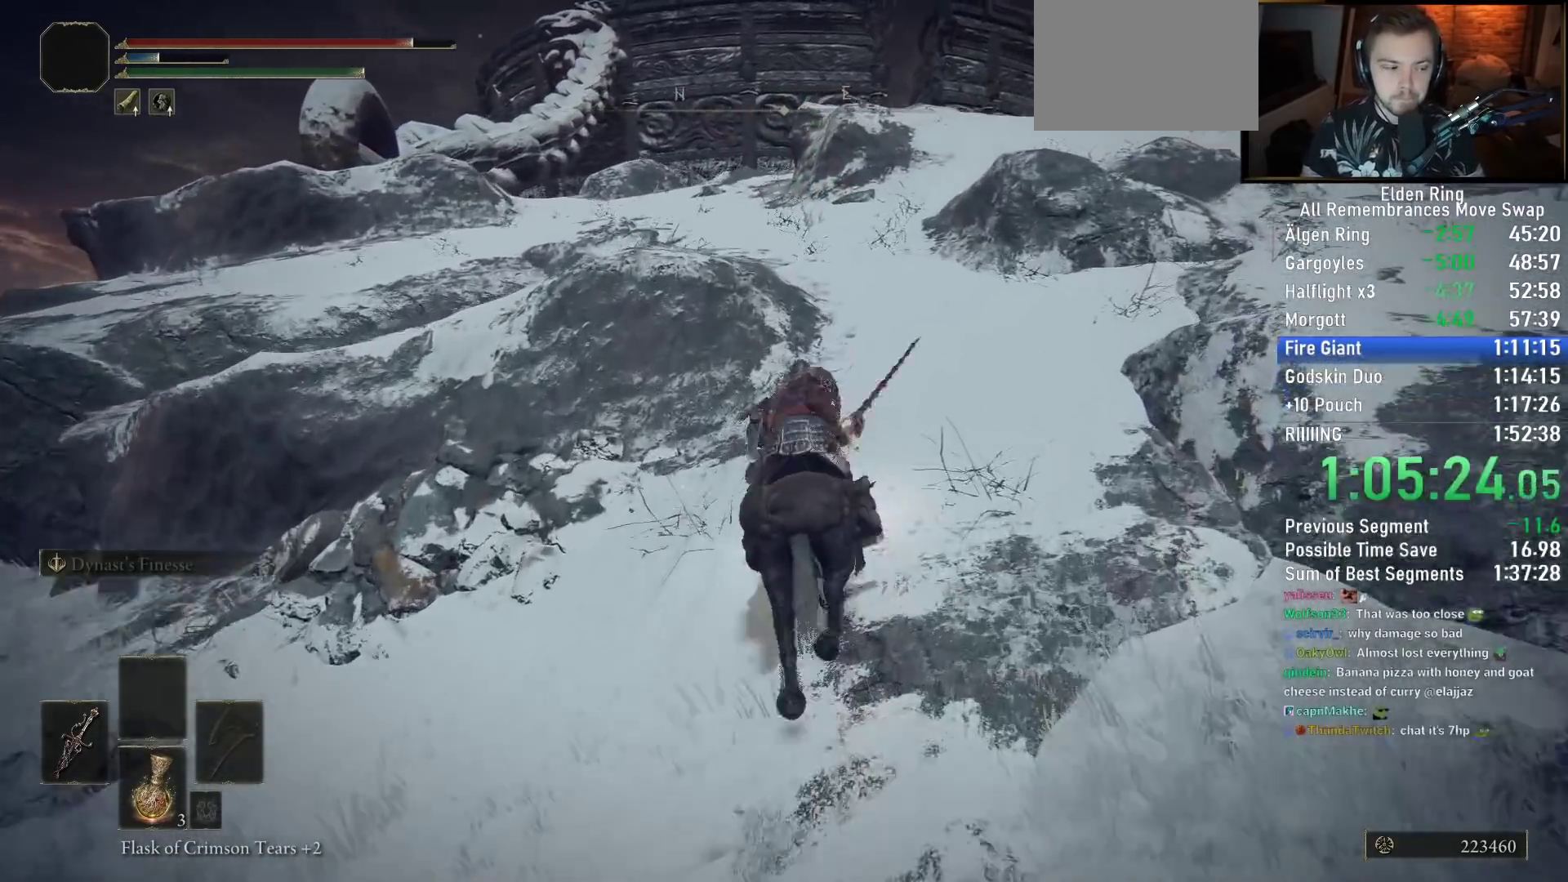
{"dt_ms": 500, "buttons": [], "left_stick": "up", "right_stick": "down-left", "button_events": []}
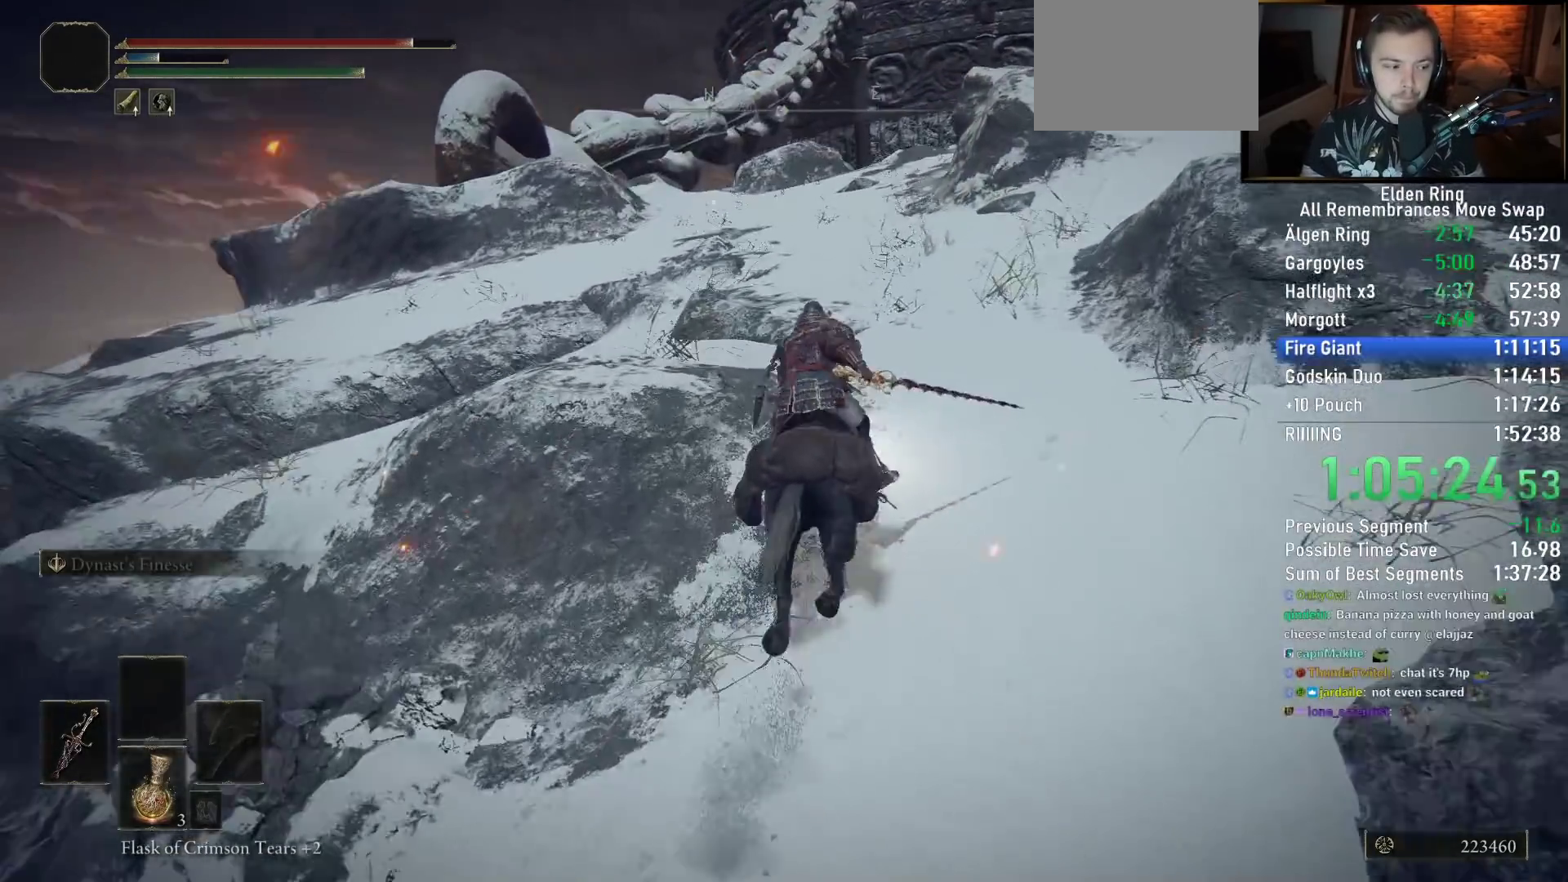
{"dt_ms": 500, "buttons": [], "left_stick": "up", "right_stick": "down", "button_events": []}
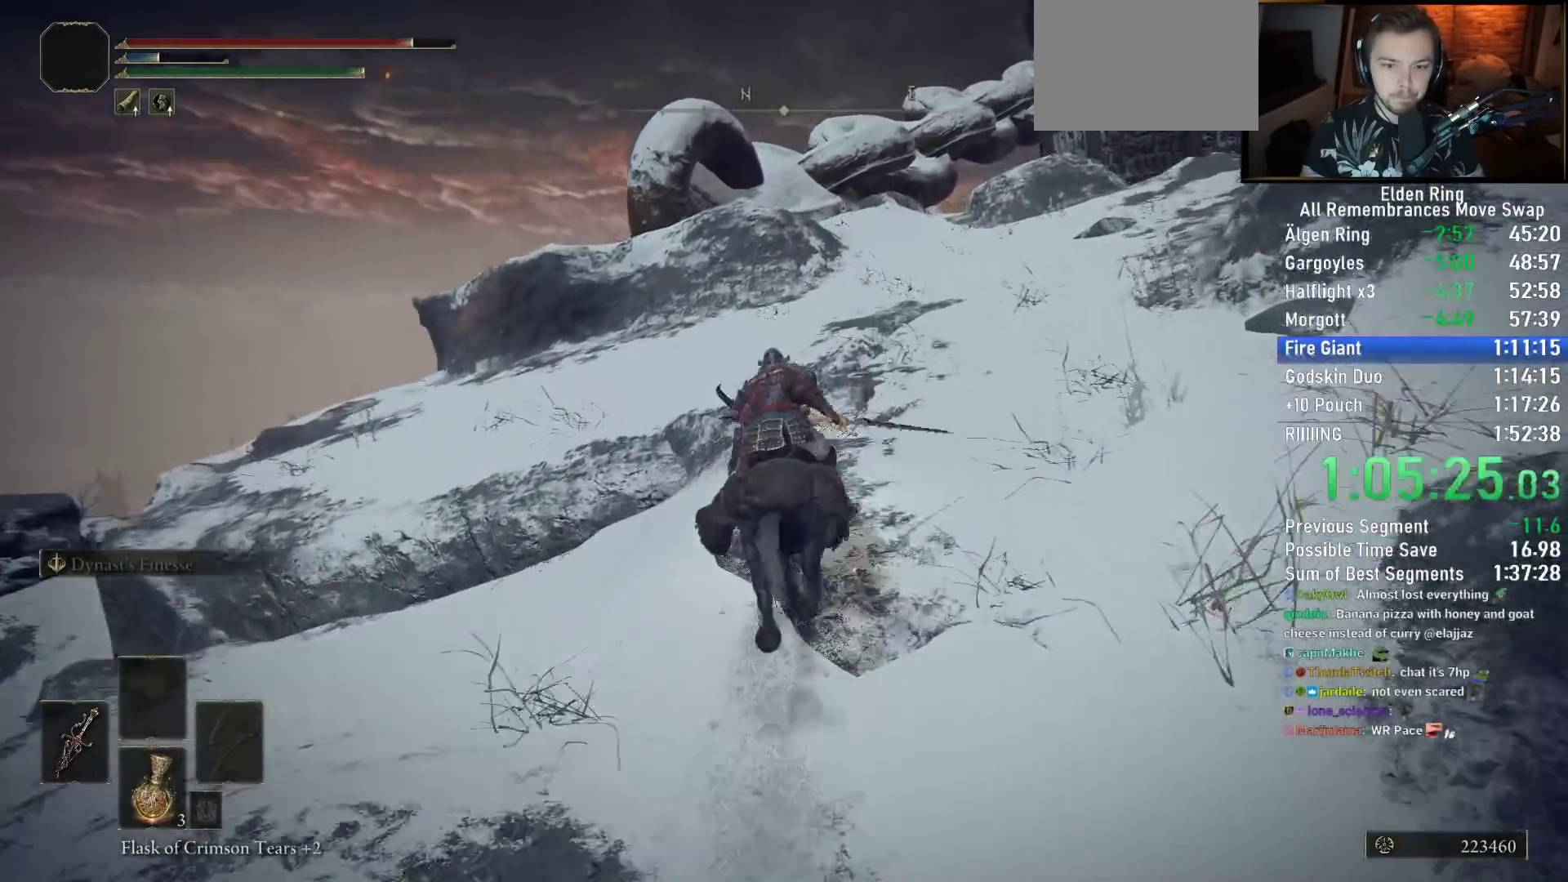
{"dt_ms": 500, "buttons": [], "left_stick": "up", "right_stick": "down-right", "button_events": []}
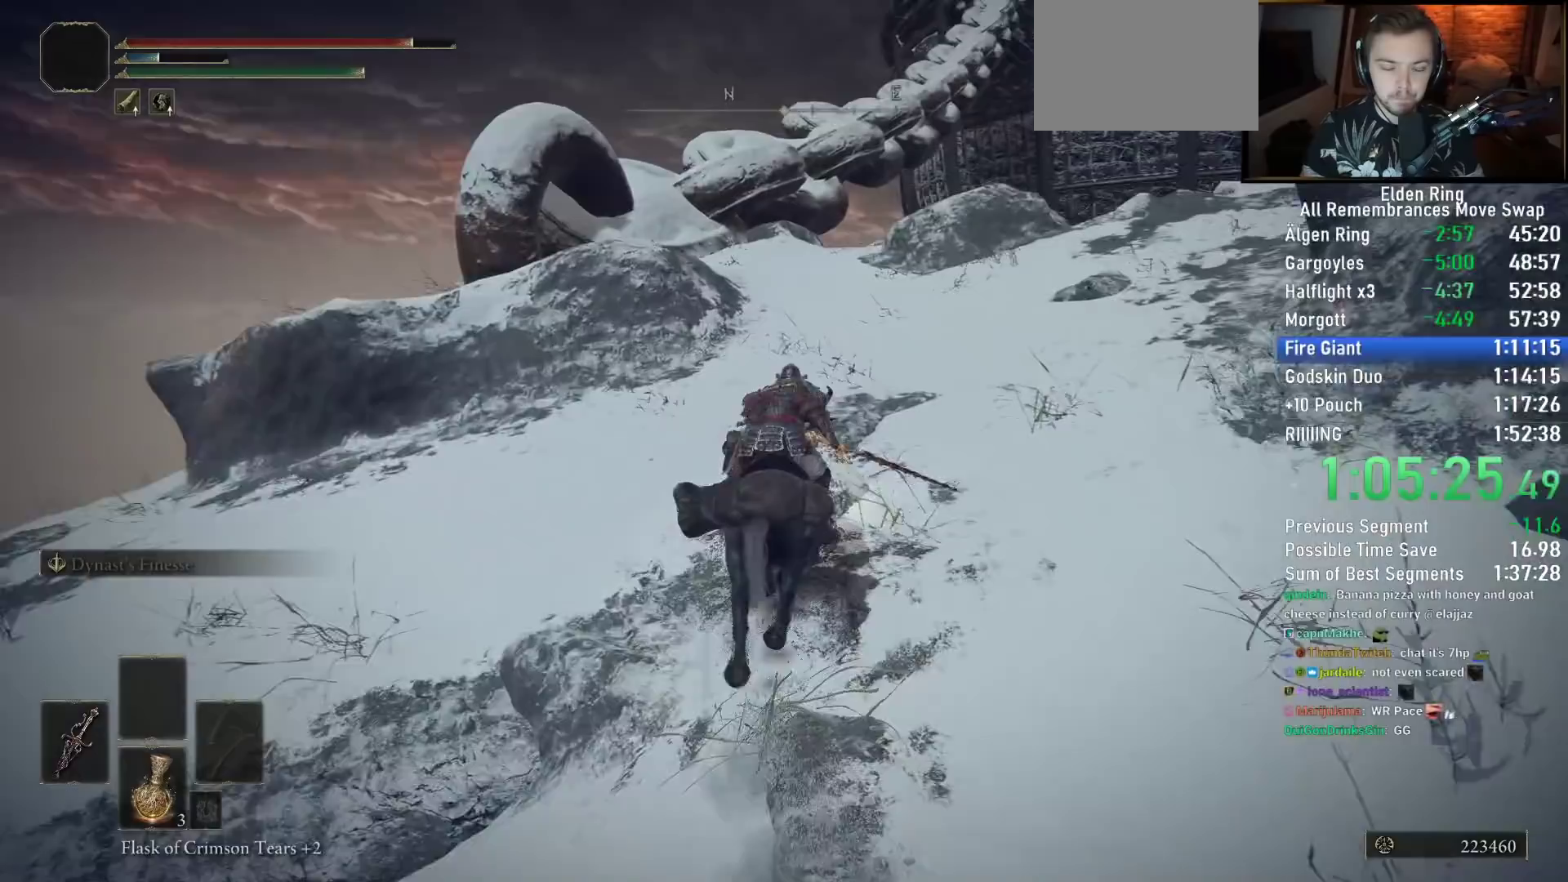
{"dt_ms": 500, "buttons": [], "left_stick": "up", "right_stick": "center", "button_events": [[367, "CIRCLE", "down"], [483, "CIRCLE", "up"]]}
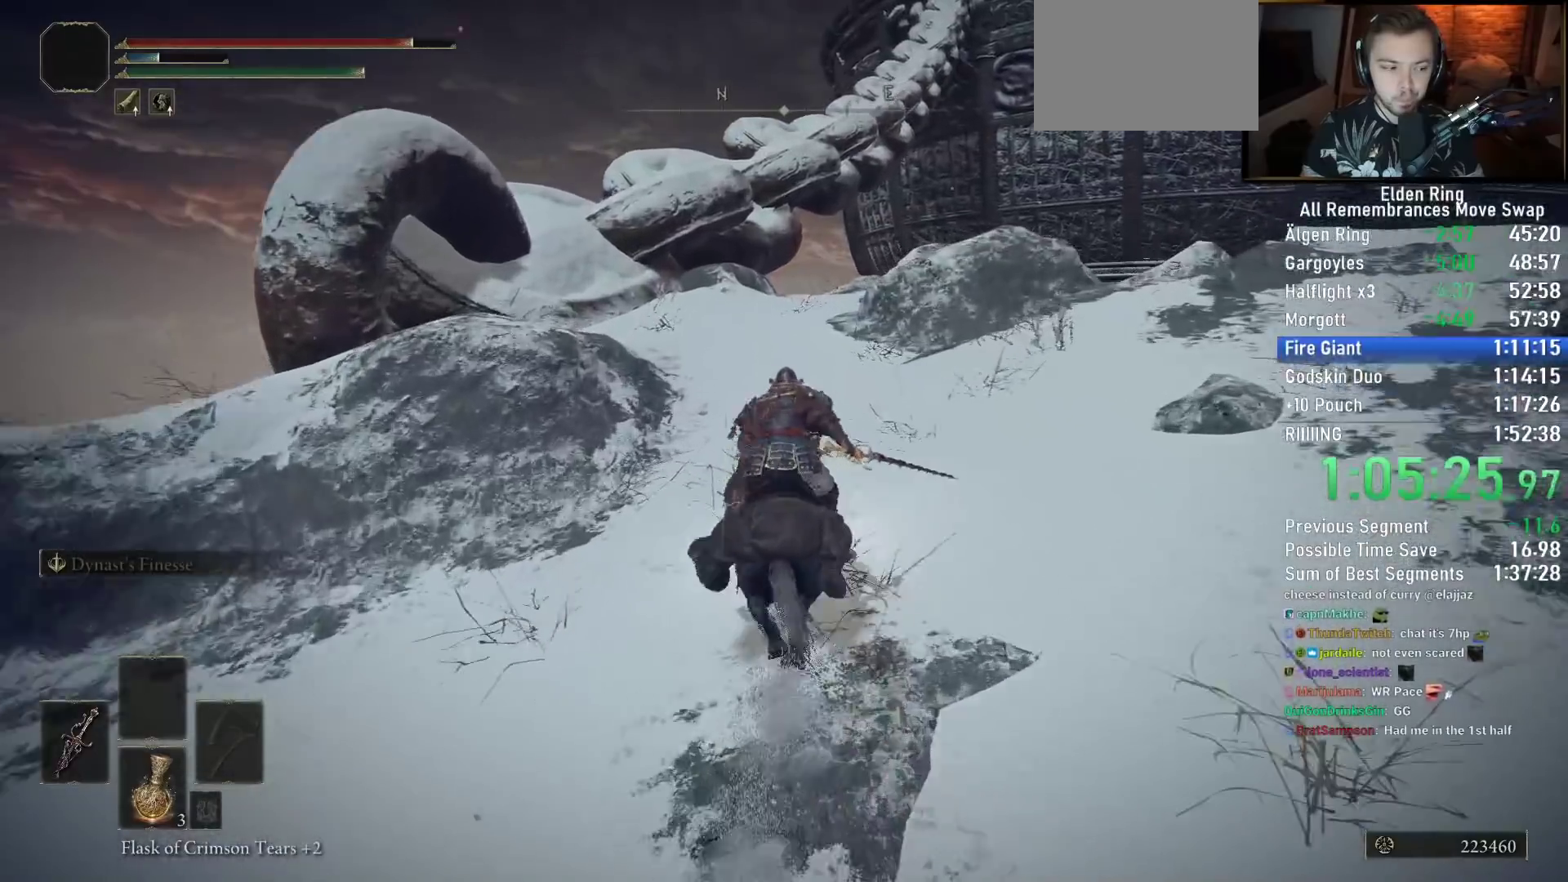
{"dt_ms": 500, "buttons": [], "left_stick": "up-left", "right_stick": "center", "button_events": []}
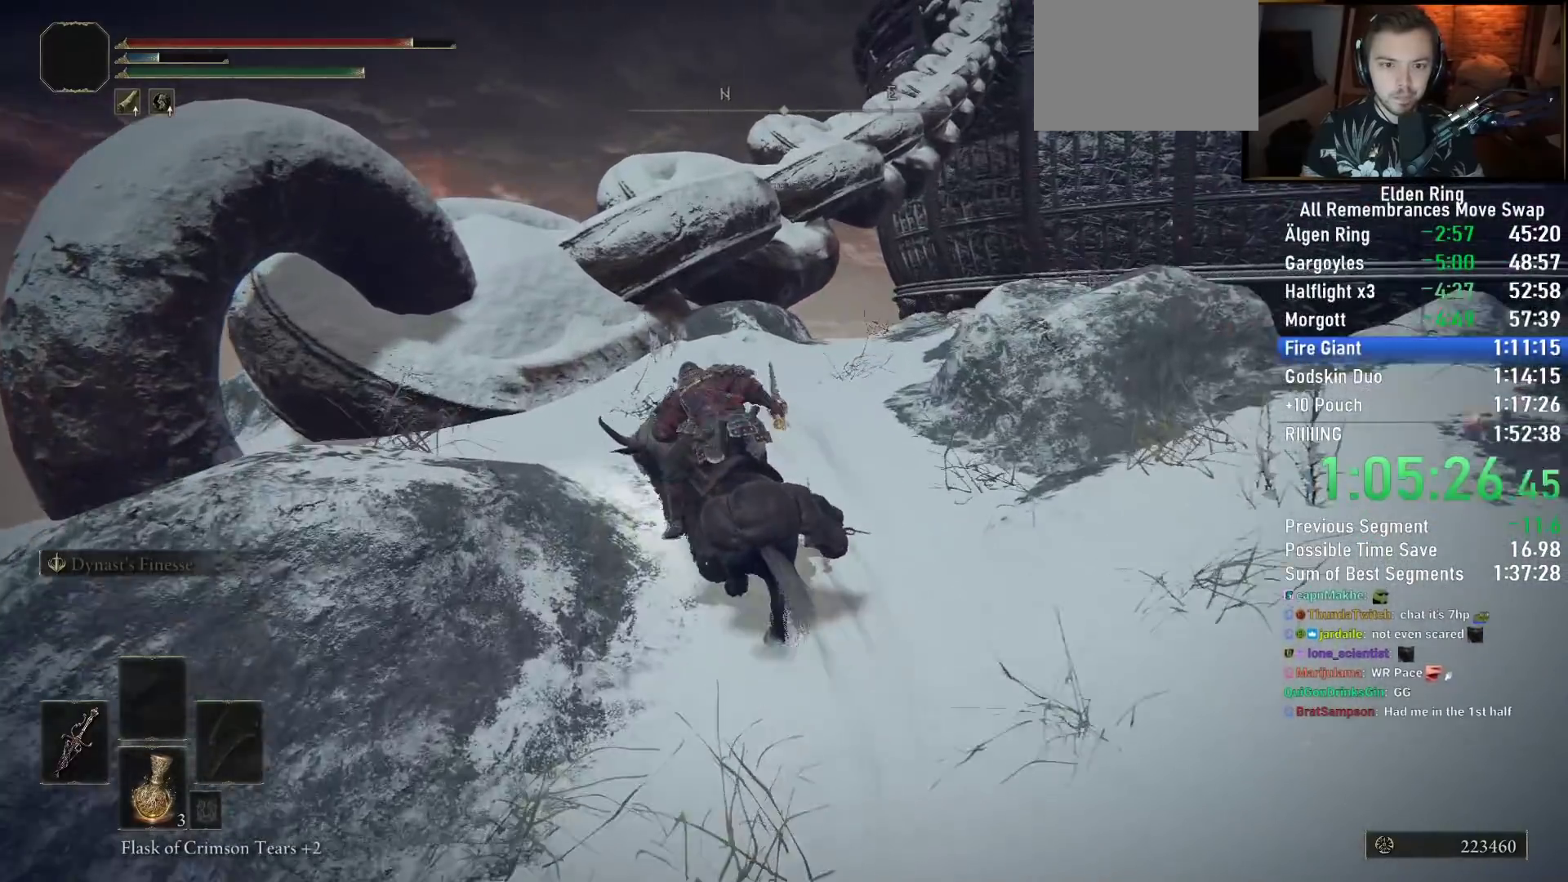
{"dt_ms": 500, "buttons": ["CROSS"], "left_stick": "up-left", "right_stick": "center", "button_events": [[383, "CROSS", "down"]]}
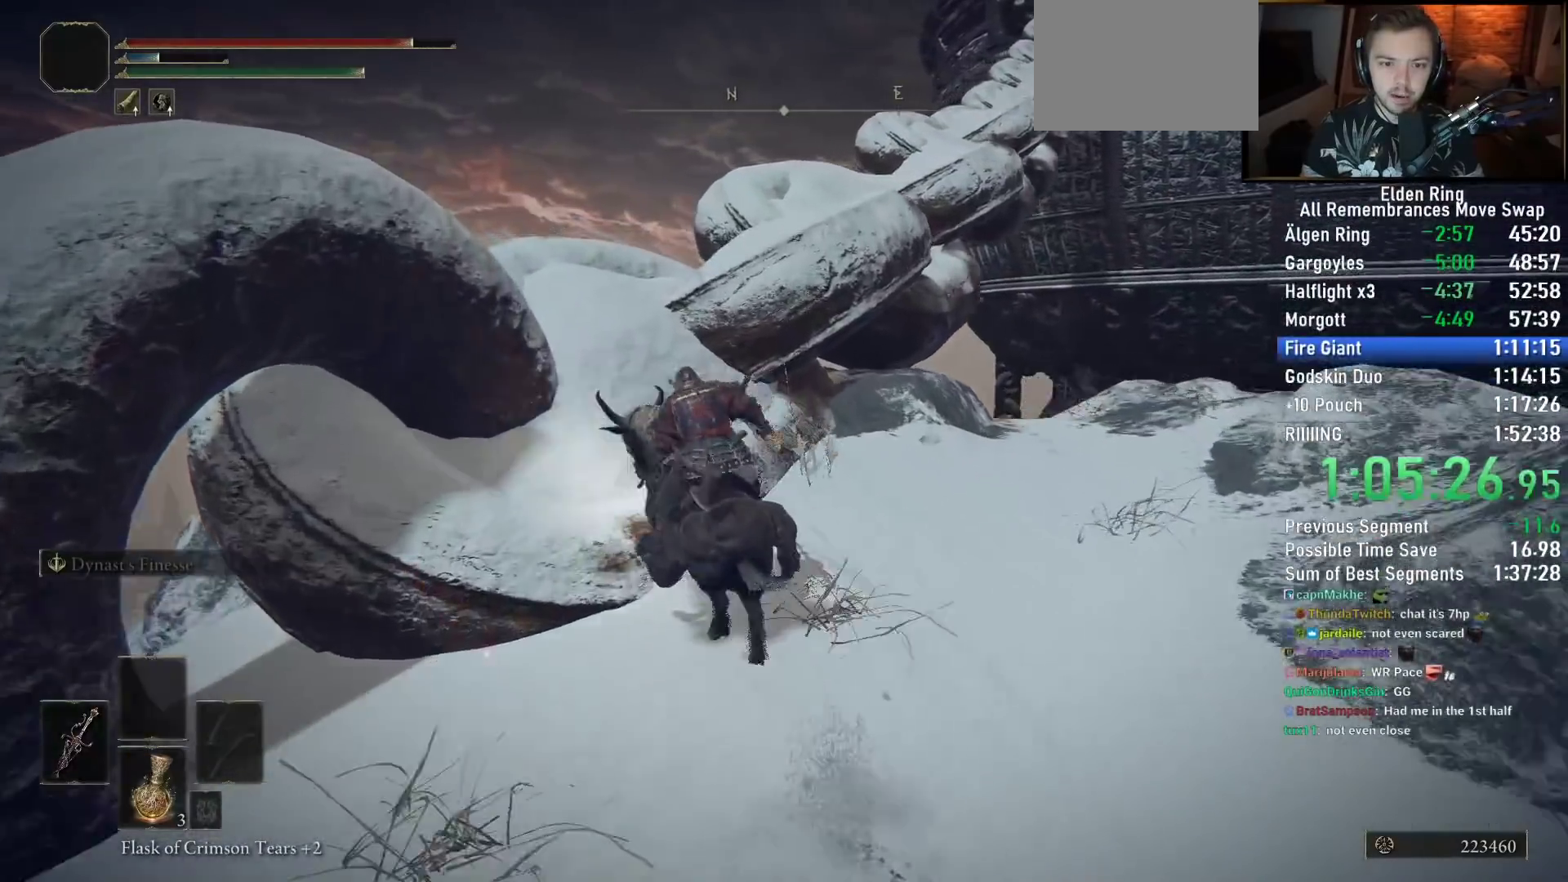
{"dt_ms": 500, "buttons": [], "left_stick": "up-left", "right_stick": "down-right", "button_events": [[17, "CROSS", "up"]]}
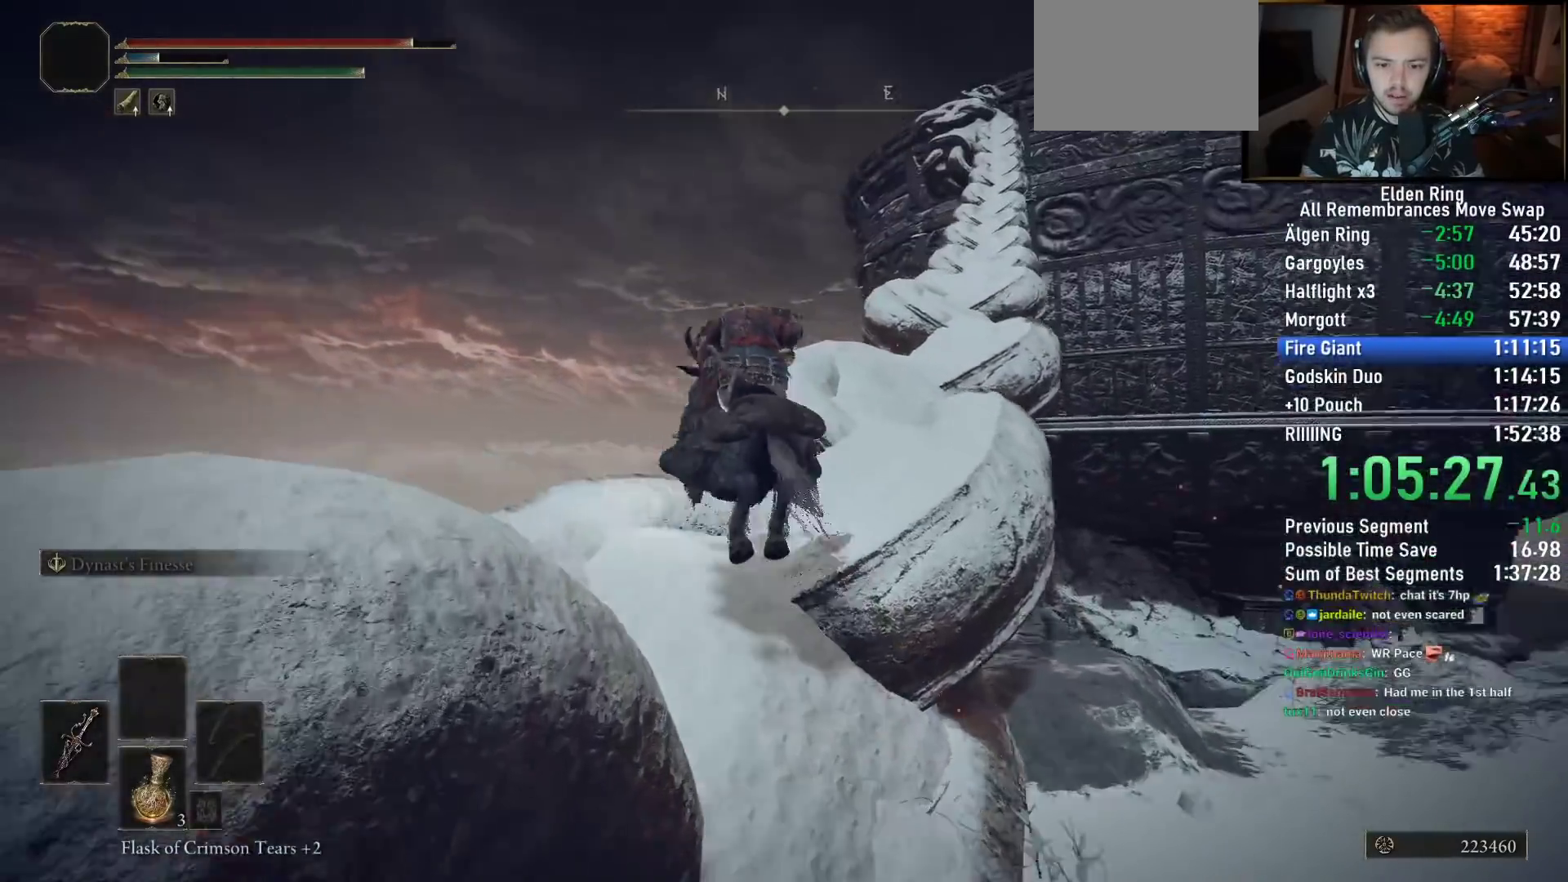
{"dt_ms": 1000, "buttons": [], "left_stick": "up", "right_stick": "center", "button_events": [[750, "CIRCLE", "down"], [867, "CIRCLE", "up"]]}
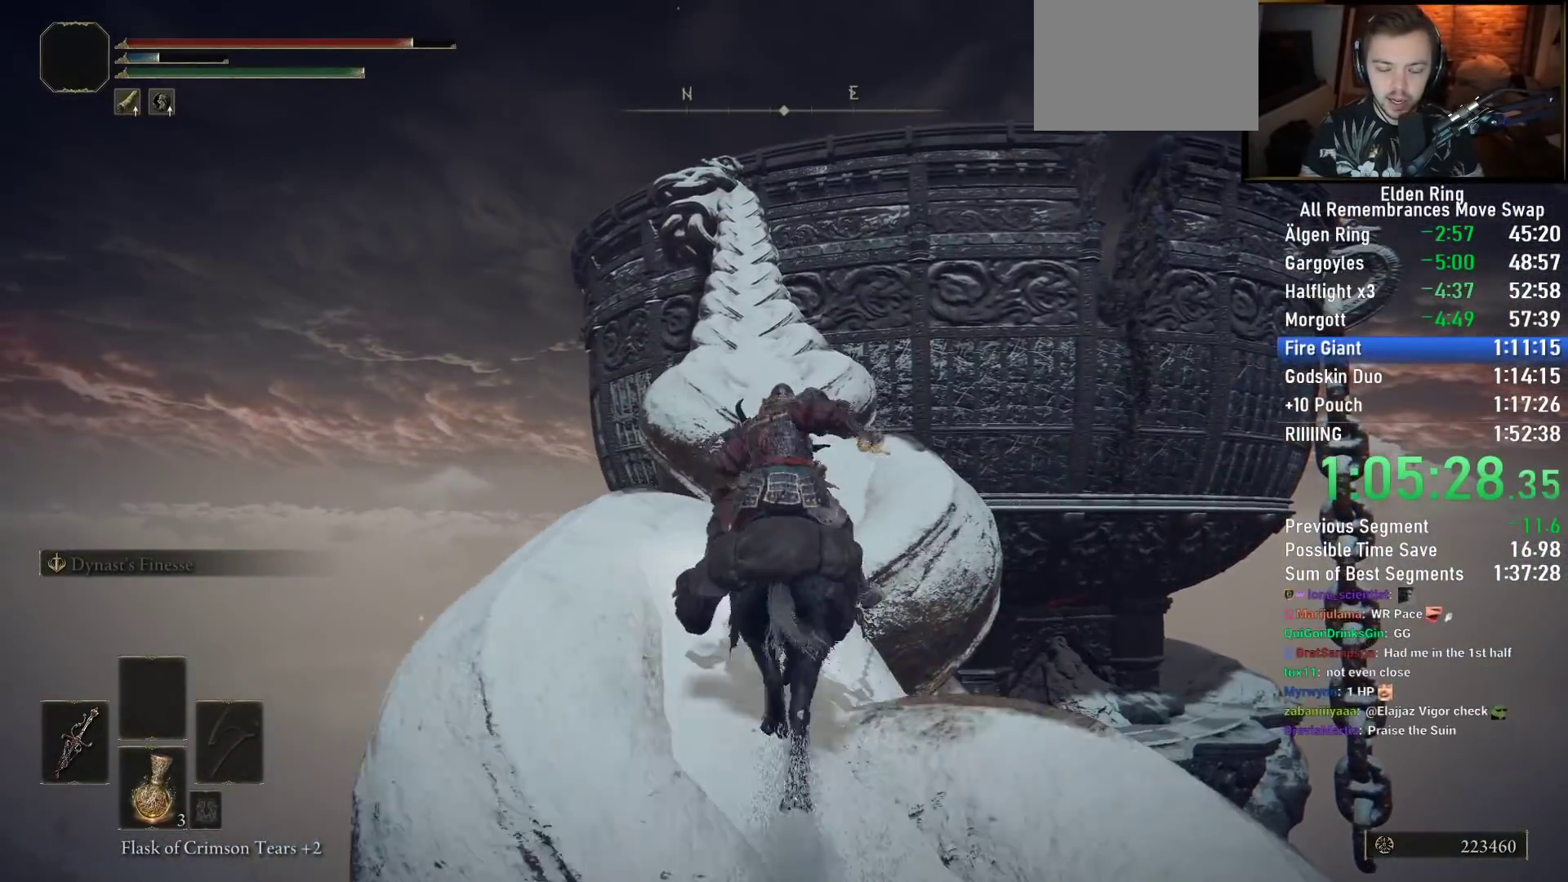
{"dt_ms": 500, "buttons": [], "left_stick": "up", "right_stick": "center", "button_events": []}